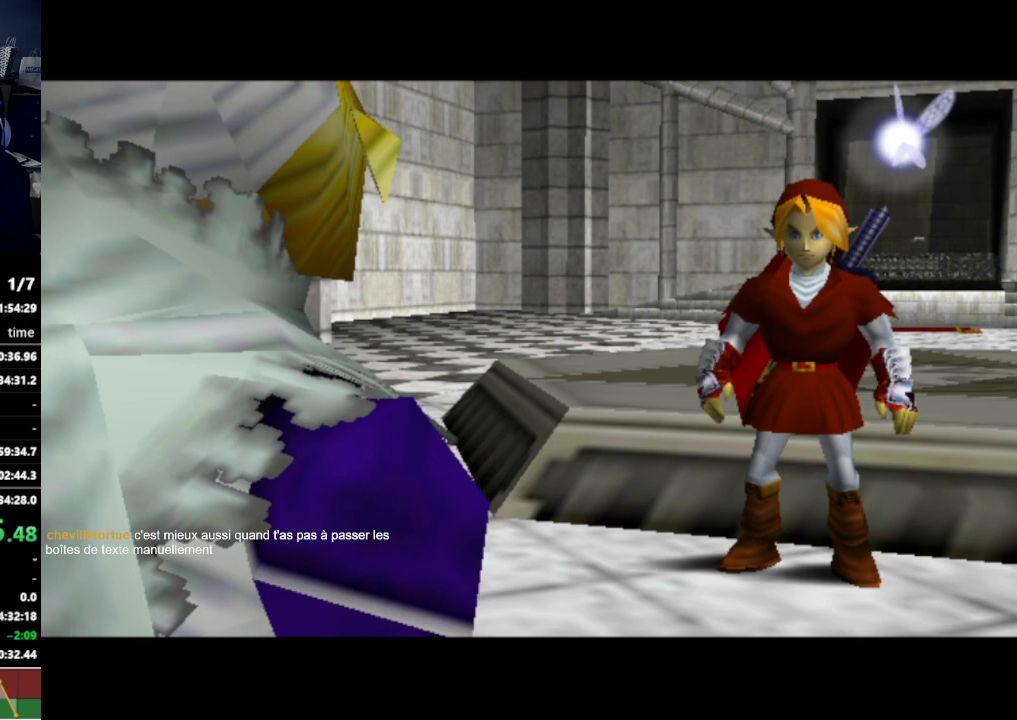
Gameplay with a controller (Nintendo layout); each line is a JSON object with the inputs held at the frame after it. "events" lists button and stick changes between this image and that frame as [ms after this image, input, new state], when the widget could be followed in between. Not read: L3 R3.
{"buttons": [], "left_stick": "center", "right_stick": "center", "events": []}
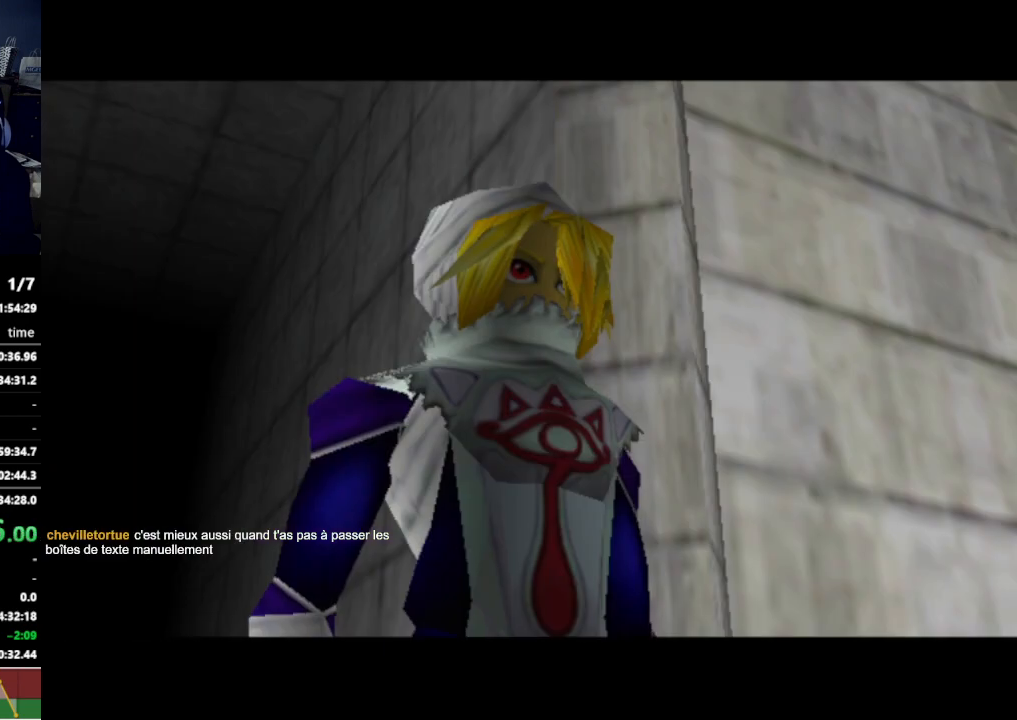
{"buttons": [], "left_stick": "center", "right_stick": "center", "events": []}
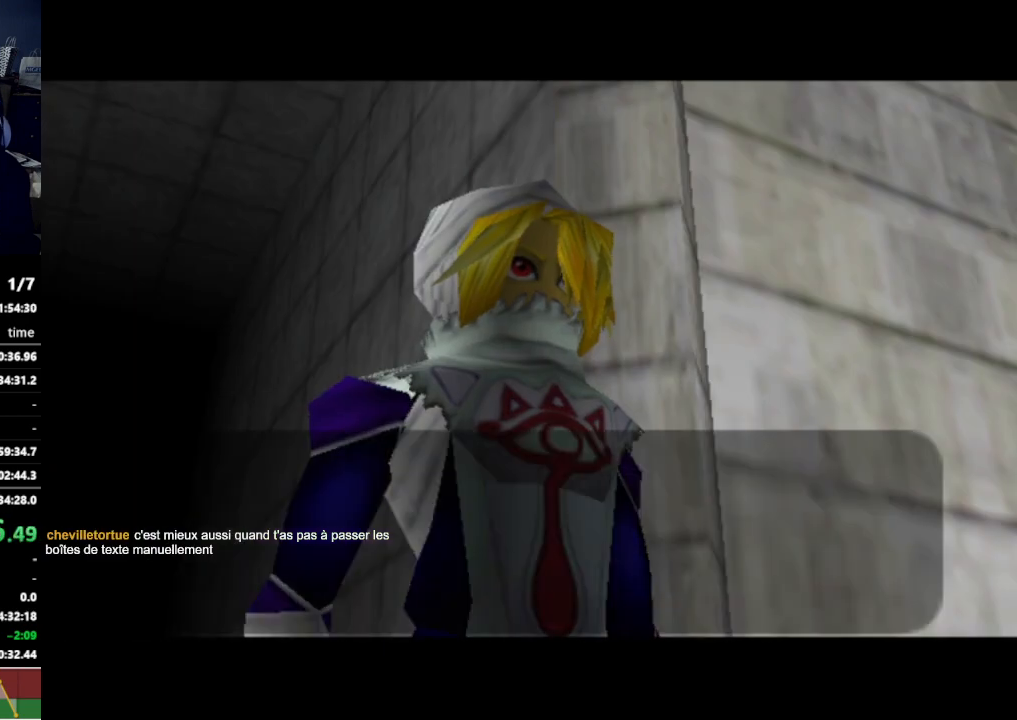
{"buttons": [], "left_stick": "center", "right_stick": "center", "events": []}
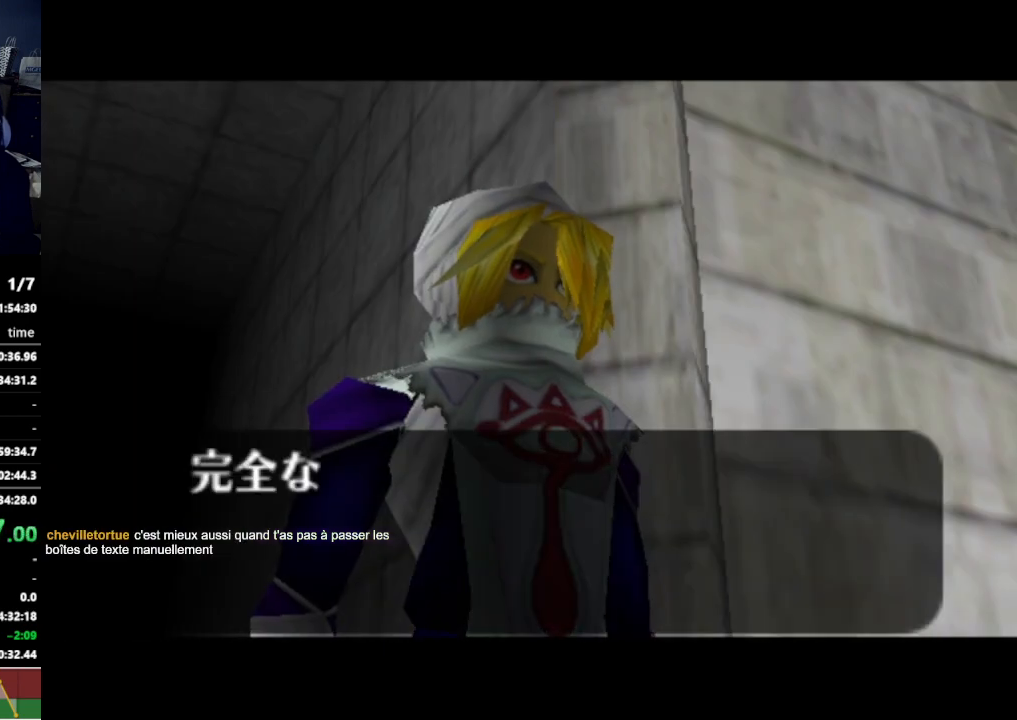
{"buttons": [], "left_stick": "center", "right_stick": "center", "events": []}
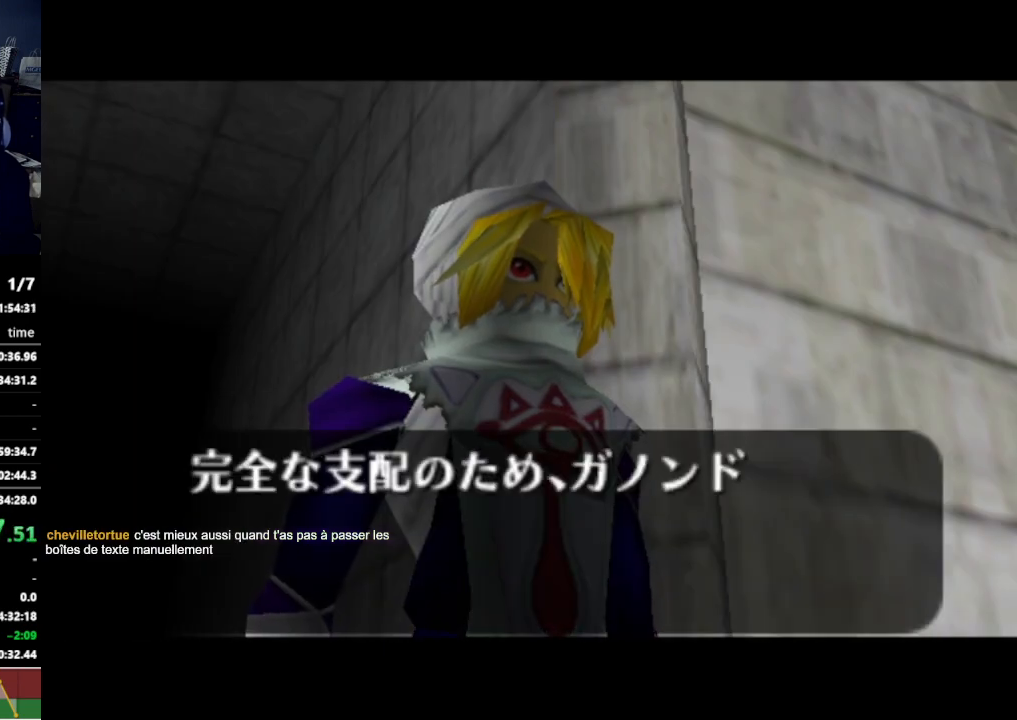
{"buttons": [], "left_stick": "center", "right_stick": "center", "events": []}
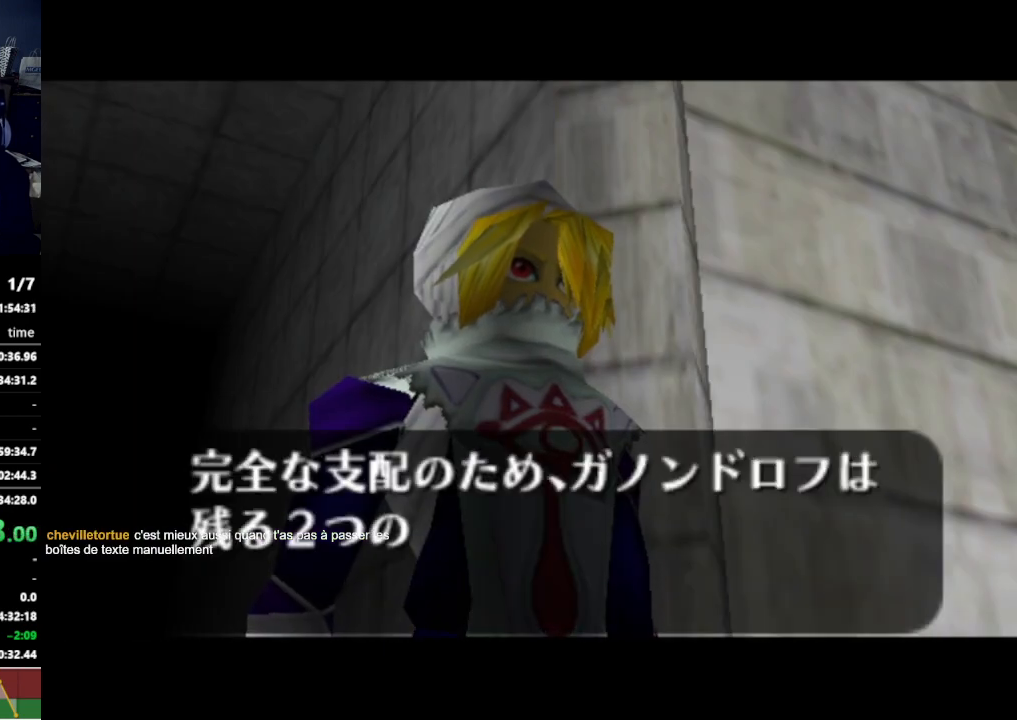
{"buttons": [], "left_stick": "center", "right_stick": "center", "events": []}
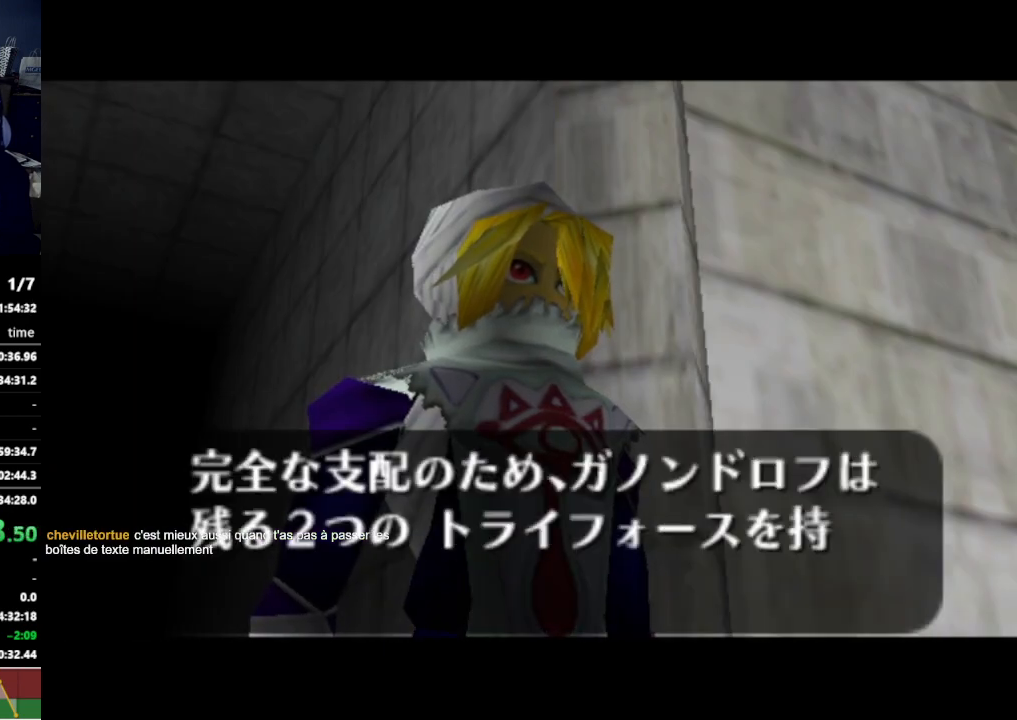
{"buttons": [], "left_stick": "center", "right_stick": "center", "events": []}
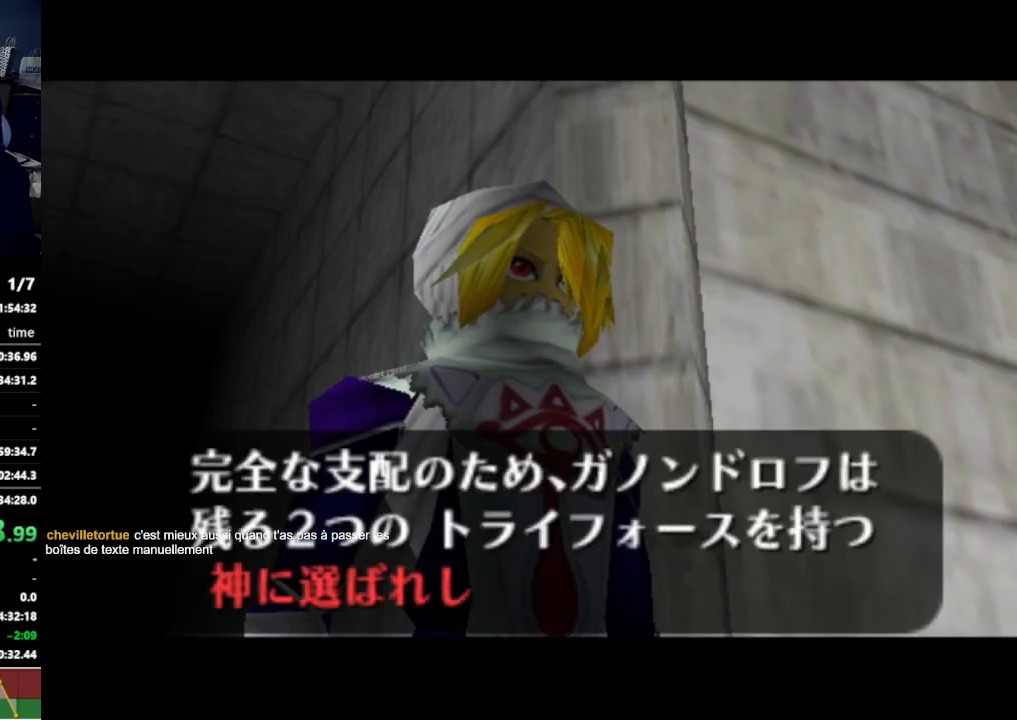
{"buttons": ["A"], "left_stick": "center", "right_stick": "center", "events": [[167, "A", "down"], [200, "A", "up"], [200, "B", "down"], [233, "A", "down"], [233, "B", "up"], [300, "A", "up"], [333, "B", "down"], [367, "A", "down"], [367, "B", "up"], [433, "A", "up"], [467, "A", "down"]]}
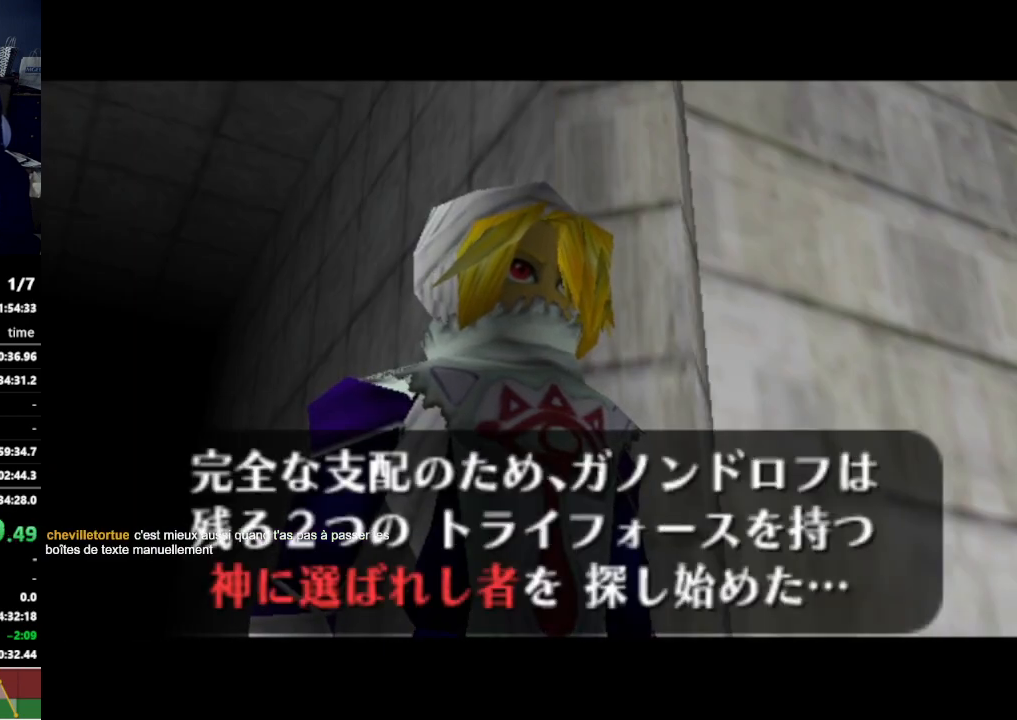
{"buttons": [], "left_stick": "center", "right_stick": "center", "events": [[33, "A", "up"]]}
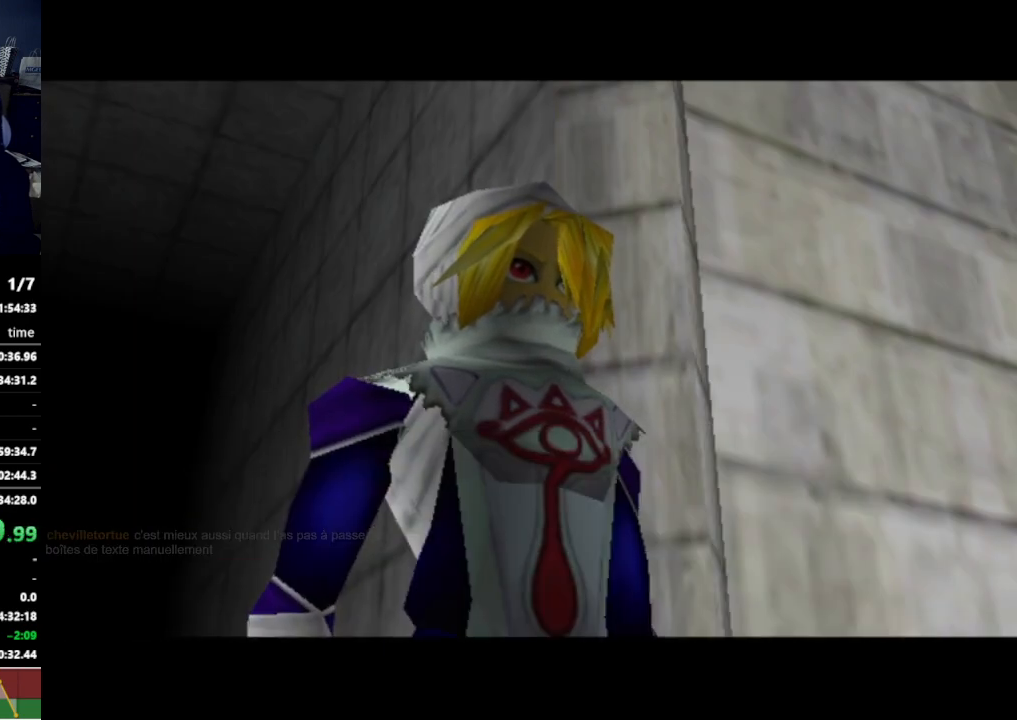
{"buttons": [], "left_stick": "center", "right_stick": "center", "events": []}
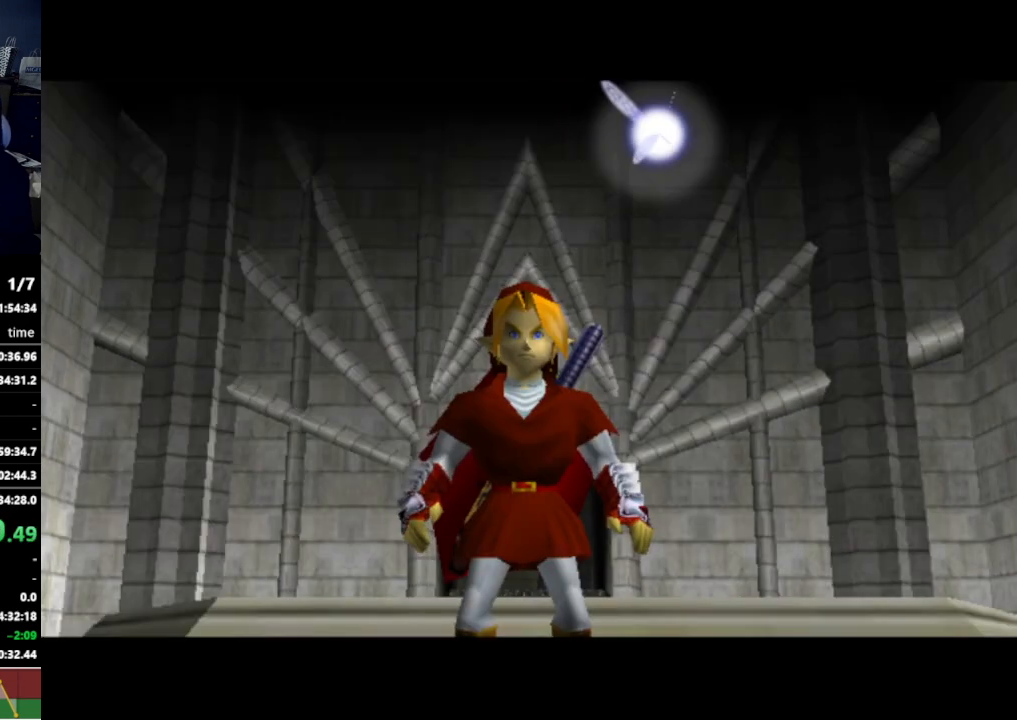
{"buttons": [], "left_stick": "center", "right_stick": "center", "events": []}
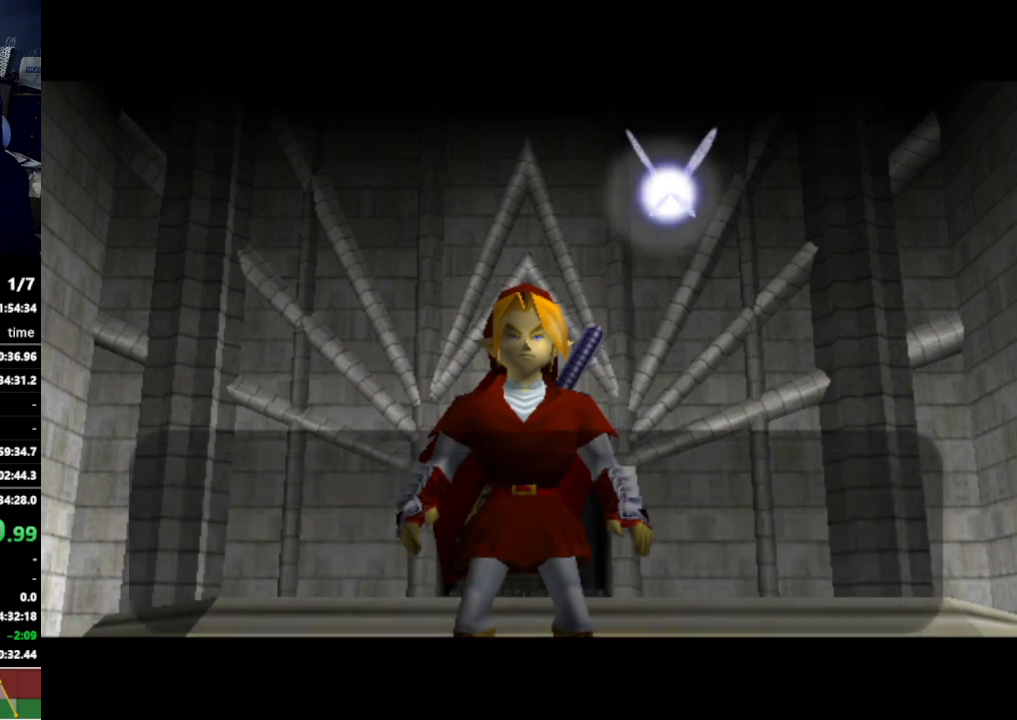
{"buttons": [], "left_stick": "center", "right_stick": "center", "events": []}
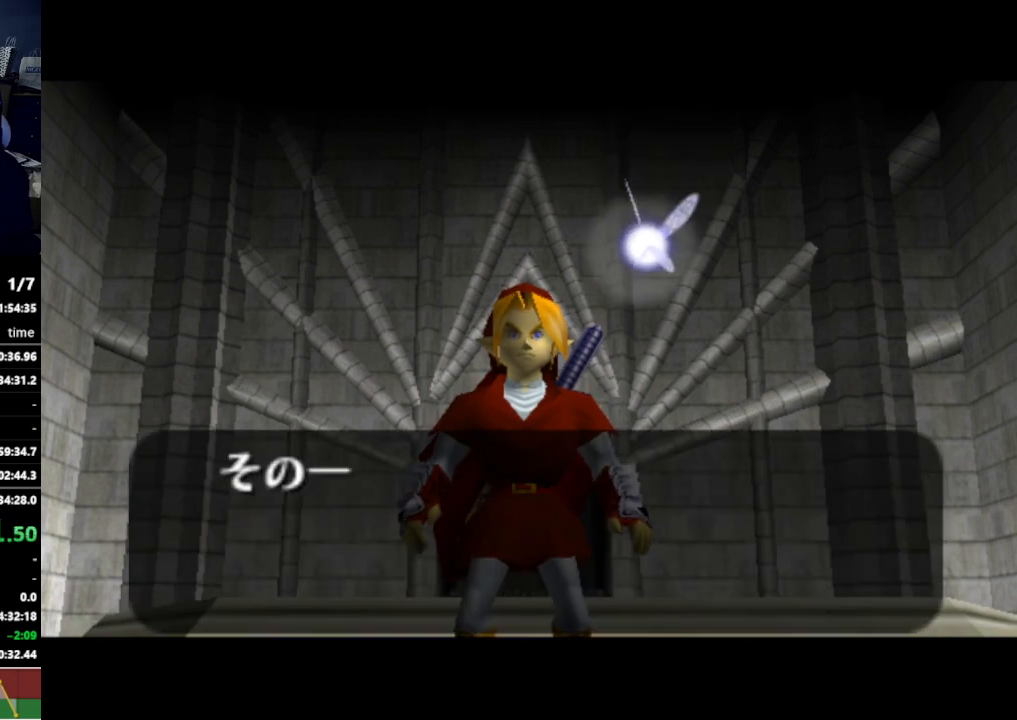
{"buttons": [], "left_stick": "center", "right_stick": "center", "events": []}
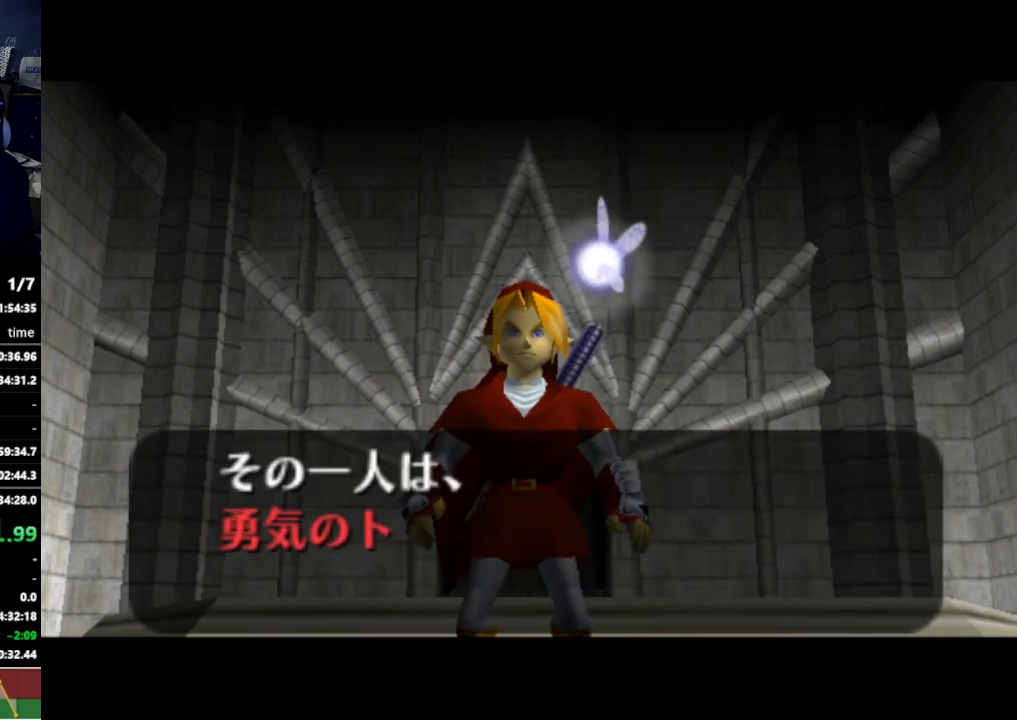
{"buttons": [], "left_stick": "center", "right_stick": "center", "events": []}
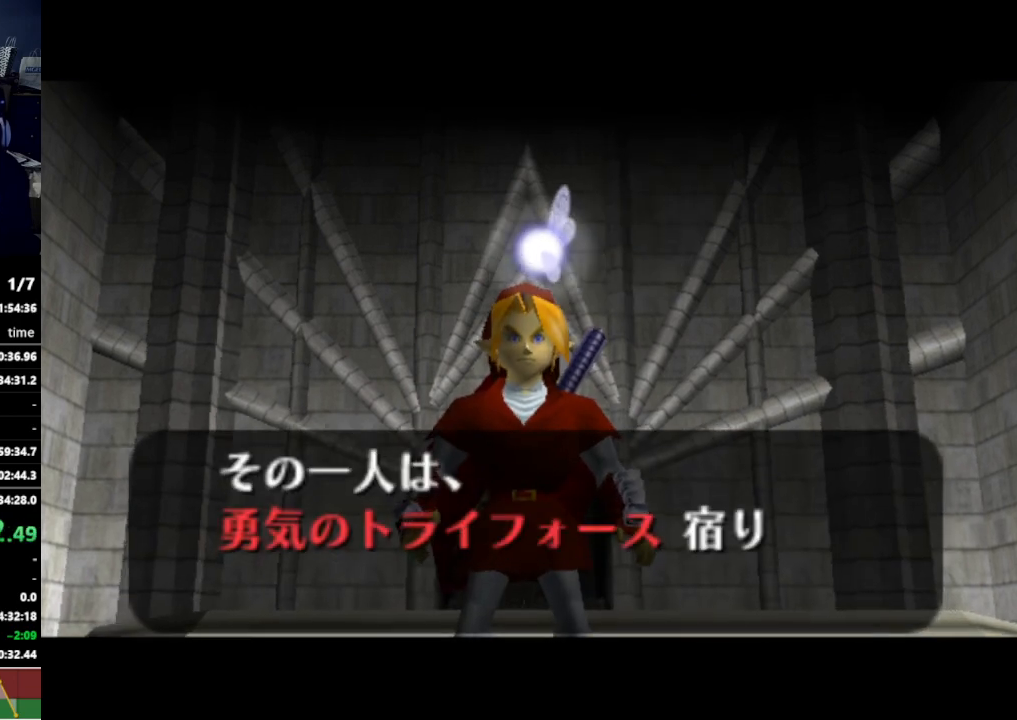
{"buttons": [], "left_stick": "center", "right_stick": "center", "events": []}
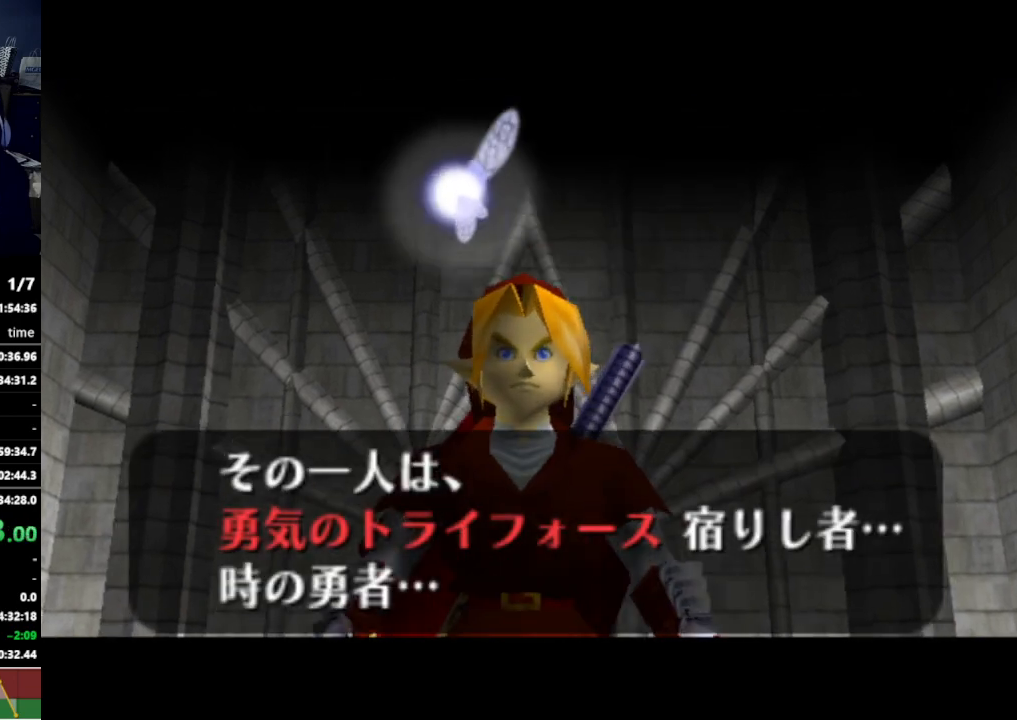
{"buttons": [], "left_stick": "center", "right_stick": "center", "events": [[267, "A", "down"], [333, "A", "up"], [367, "A", "down"], [400, "A", "up"]]}
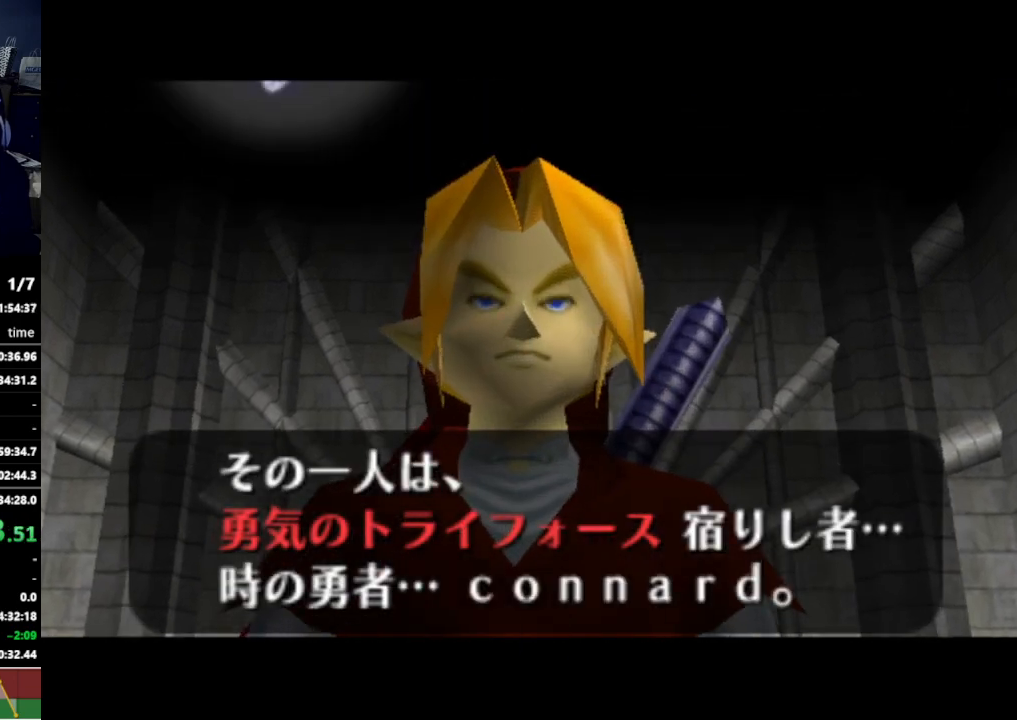
{"buttons": [], "left_stick": "center", "right_stick": "center", "events": [[33, "A", "down"], [100, "A", "up"]]}
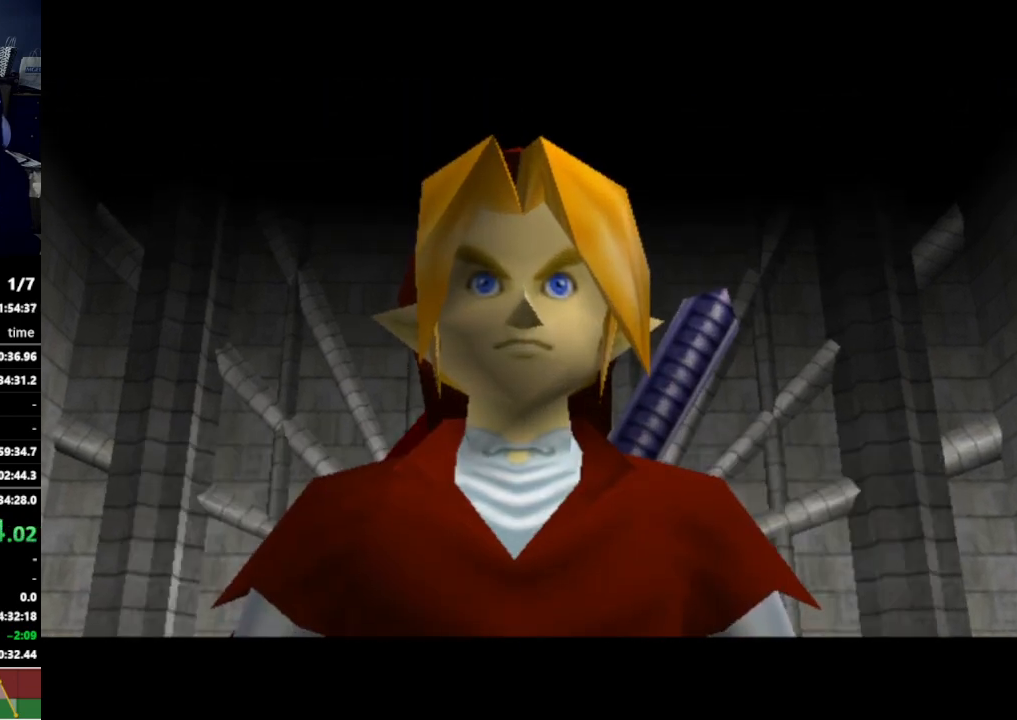
{"buttons": [], "left_stick": "center", "right_stick": "center", "events": []}
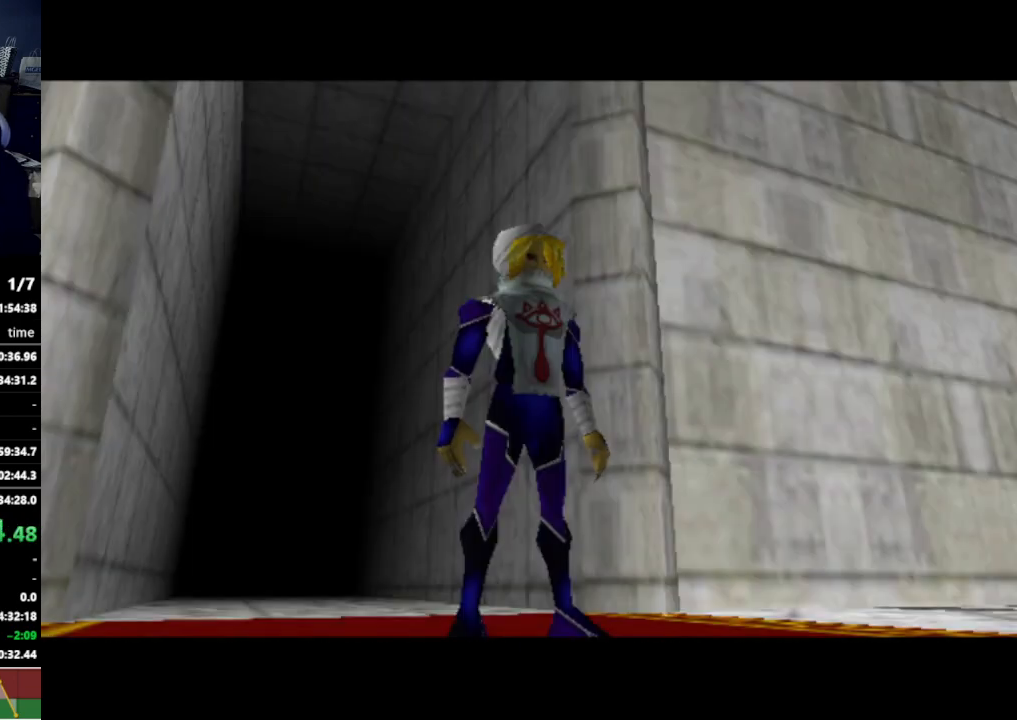
{"buttons": [], "left_stick": "center", "right_stick": "center", "events": []}
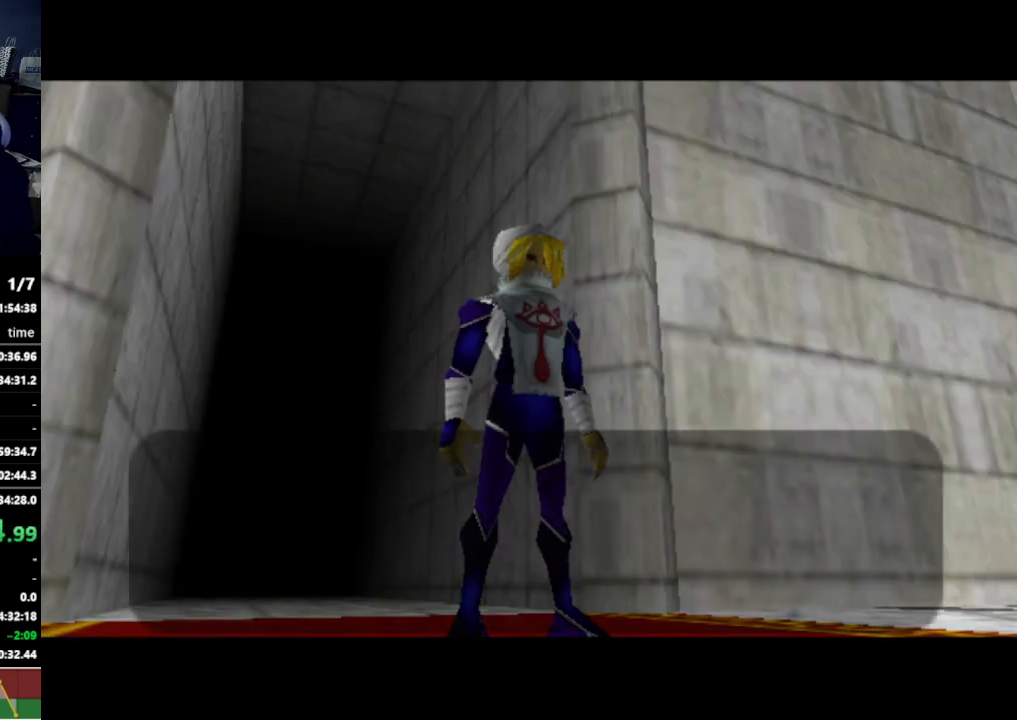
{"buttons": [], "left_stick": "center", "right_stick": "center", "events": []}
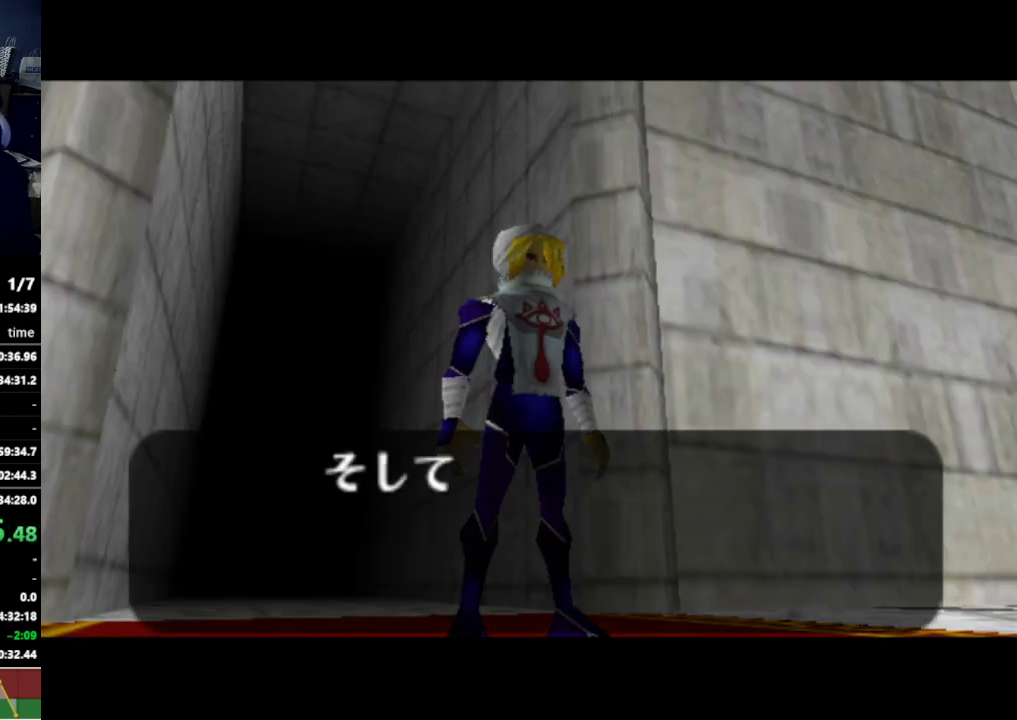
{"buttons": [], "left_stick": "center", "right_stick": "center", "events": []}
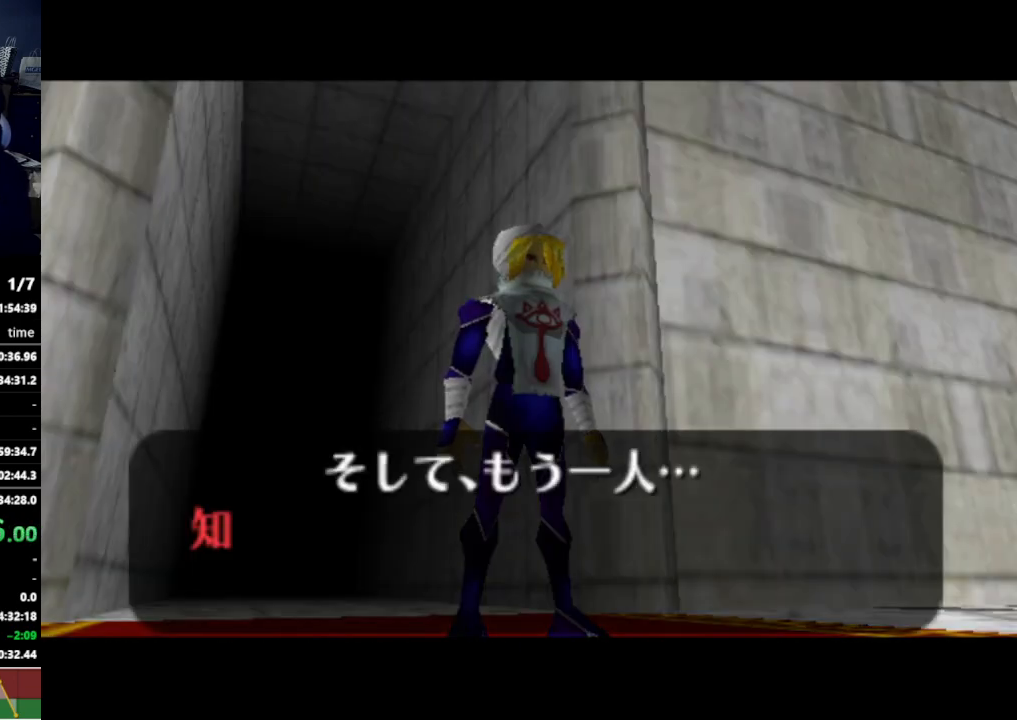
{"buttons": [], "left_stick": "center", "right_stick": "center", "events": []}
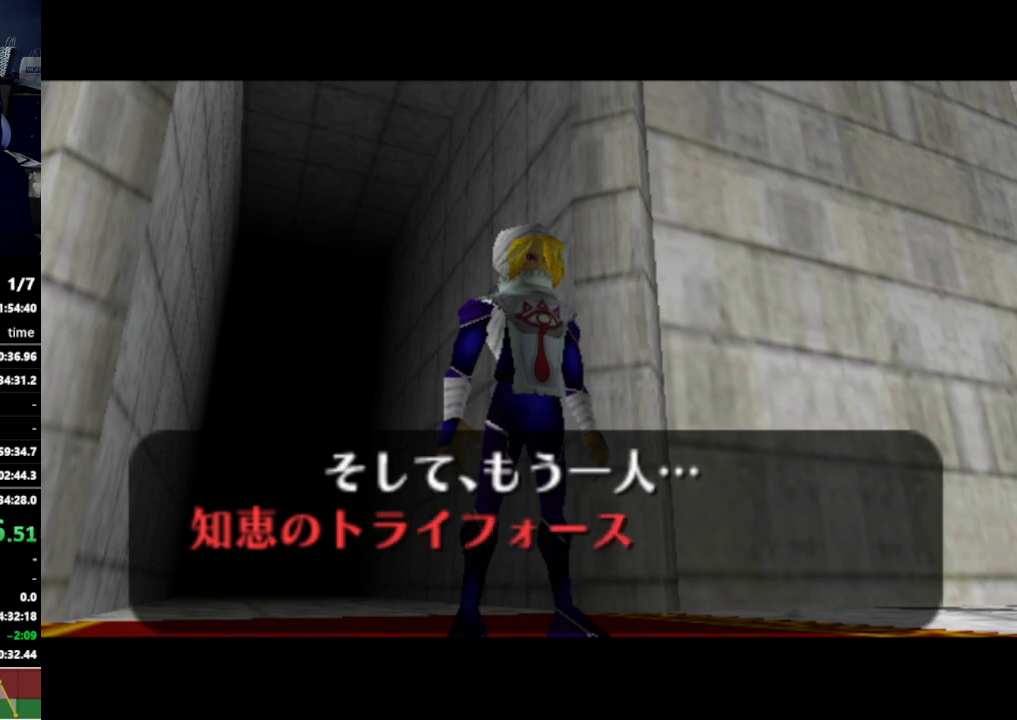
{"buttons": [], "left_stick": "center", "right_stick": "center", "events": []}
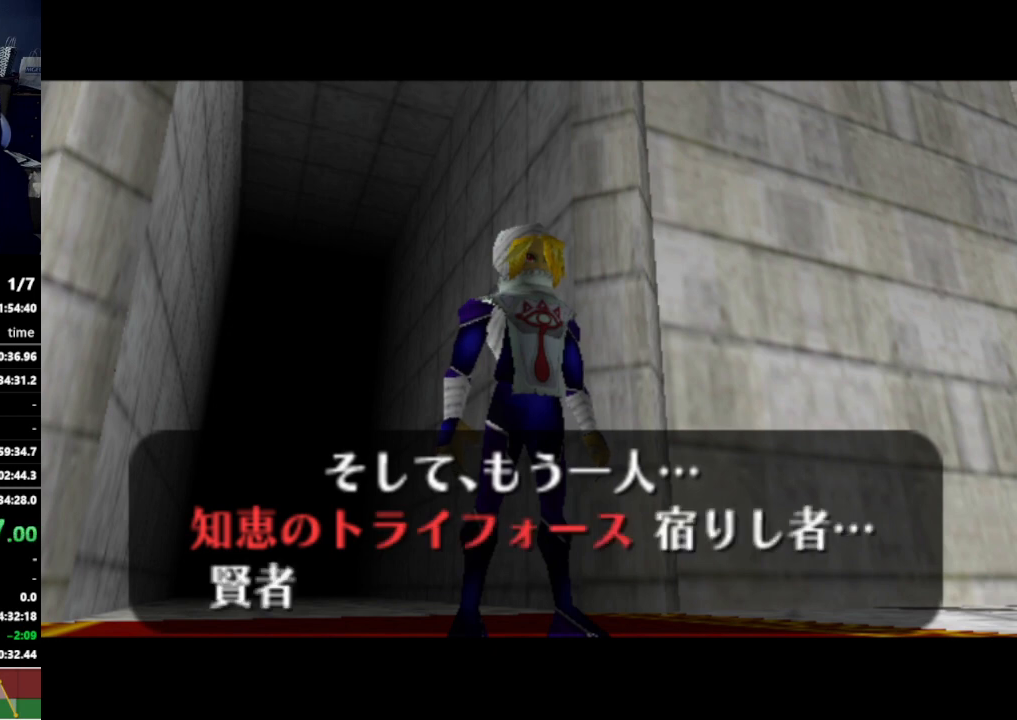
{"buttons": [], "left_stick": "center", "right_stick": "center", "events": [[367, "A", "down"], [400, "A", "up"], [400, "B", "down"], [433, "B", "up"]]}
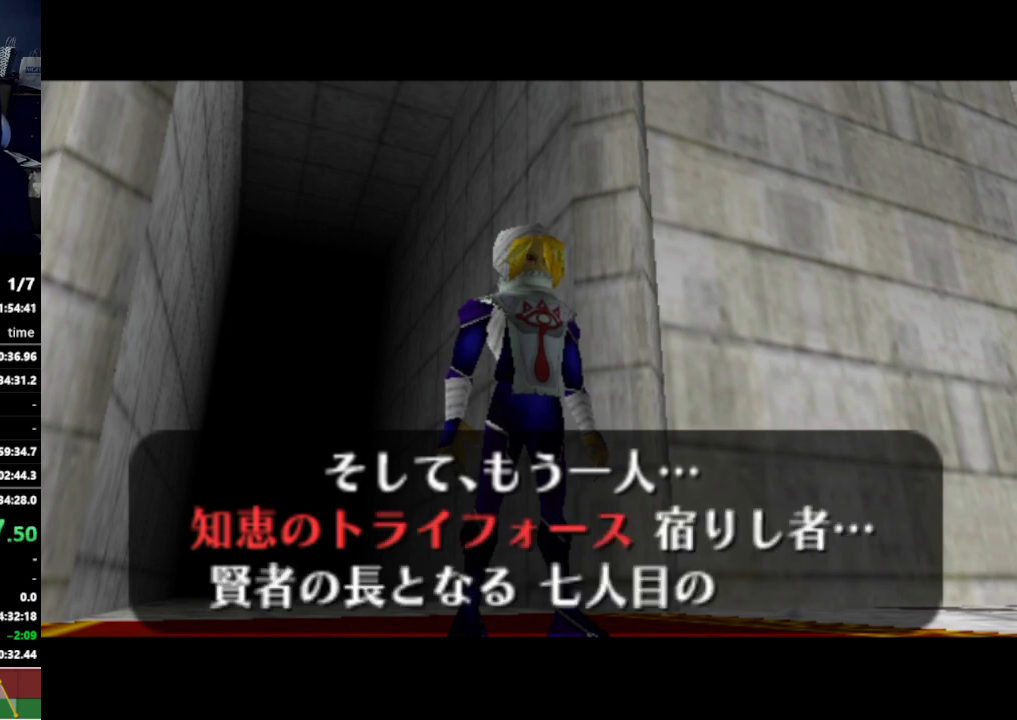
{"buttons": [], "left_stick": "center", "right_stick": "center", "events": [[33, "B", "down"], [67, "A", "down"], [67, "B", "up"], [100, "A", "up"], [167, "A", "down"], [233, "A", "up"]]}
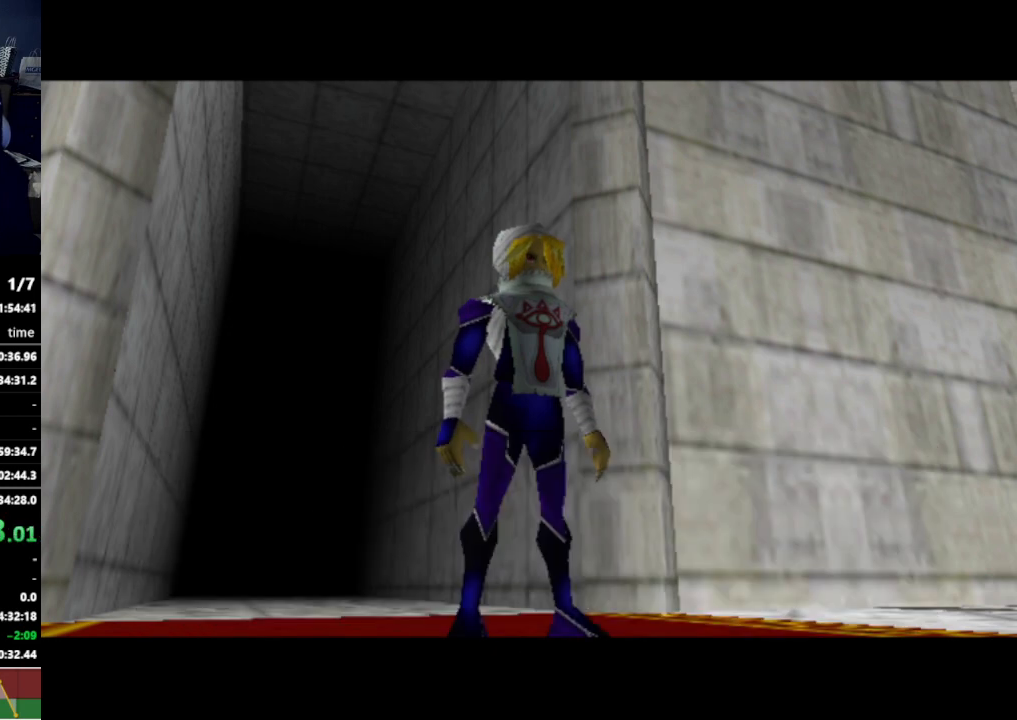
{"buttons": [], "left_stick": "center", "right_stick": "center", "events": [[100, "A", "down"], [133, "A", "up"]]}